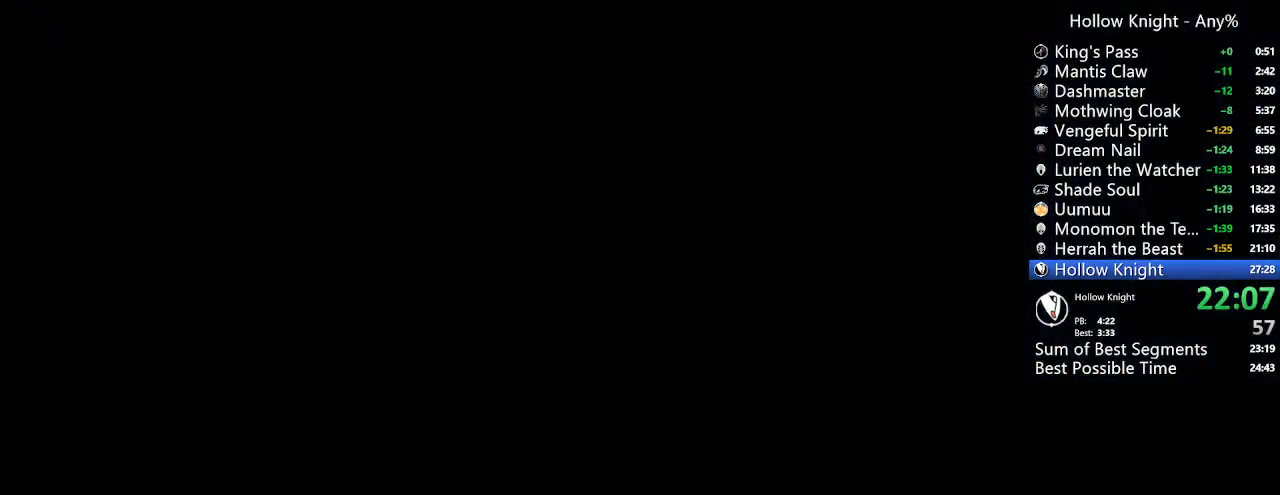
Gameplay with a controller (Xbox layout); each line is a JSON object with the inputs held at the frame after it. "events" lists button and stick changes between this image and that frame as [ms after this image, input, new state], when the widget could be followed in between. Not read: L3 R3.
{"buttons": ["DPAD_RIGHT"], "left_stick": "center", "right_stick": "center", "events": [[133, "DPAD_RIGHT", "down"]]}
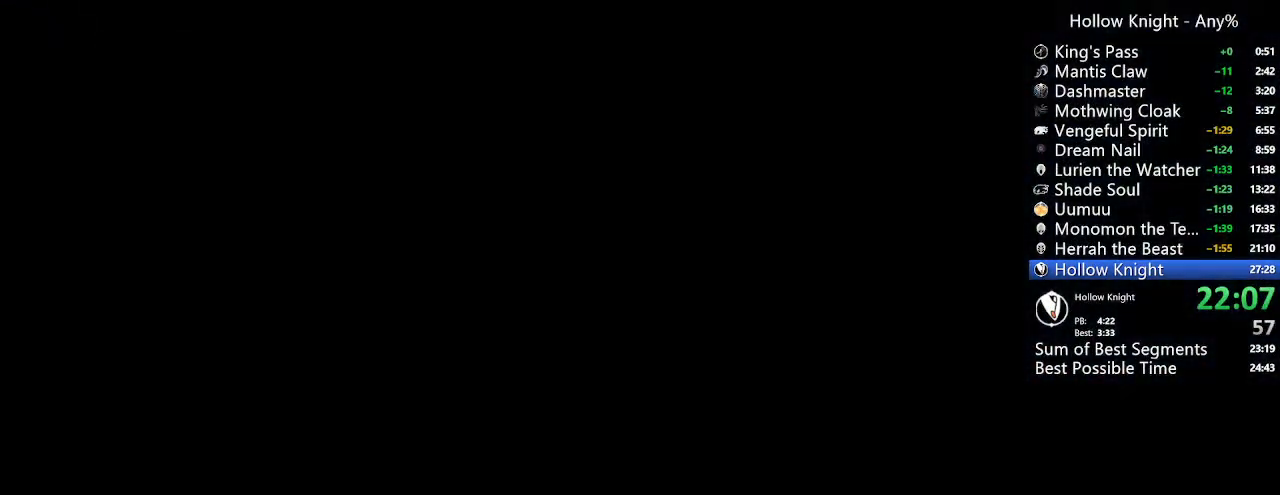
{"buttons": ["DPAD_RIGHT"], "left_stick": "center", "right_stick": "center", "events": []}
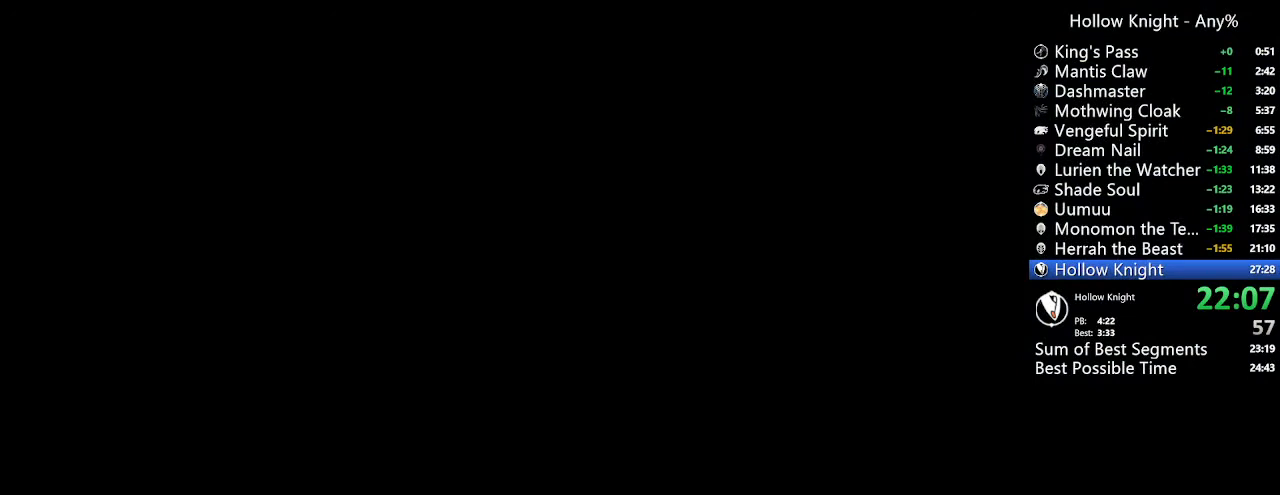
{"buttons": ["DPAD_RIGHT"], "left_stick": "center", "right_stick": "center", "events": [[67, "L1", "down"], [100, "L1", "up"], [233, "L1", "down"], [300, "L1", "up"], [367, "L1", "down"], [433, "L1", "up"]]}
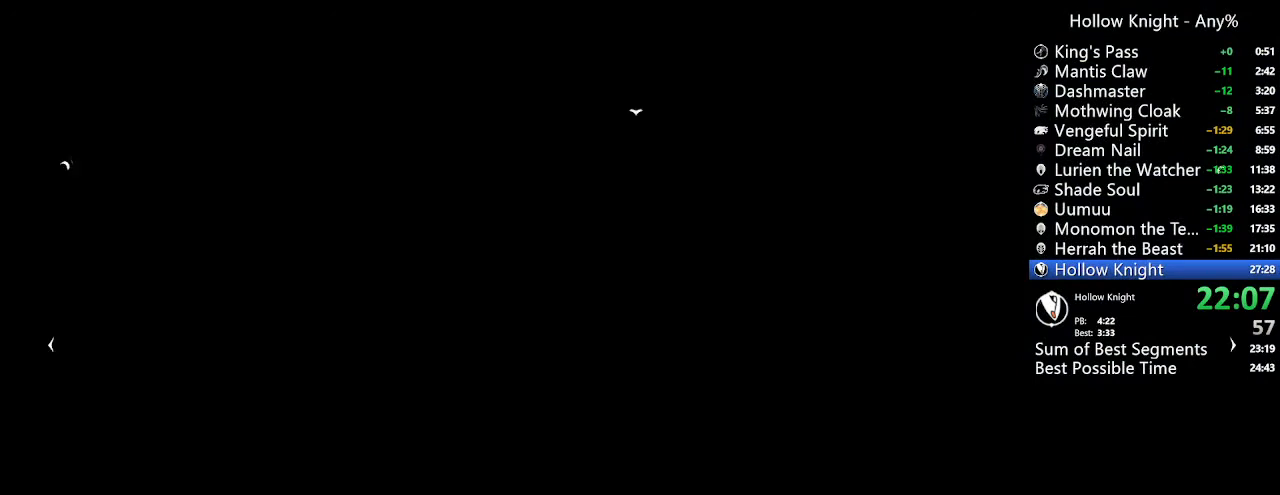
{"buttons": ["DPAD_RIGHT"], "left_stick": "center", "right_stick": "center", "events": []}
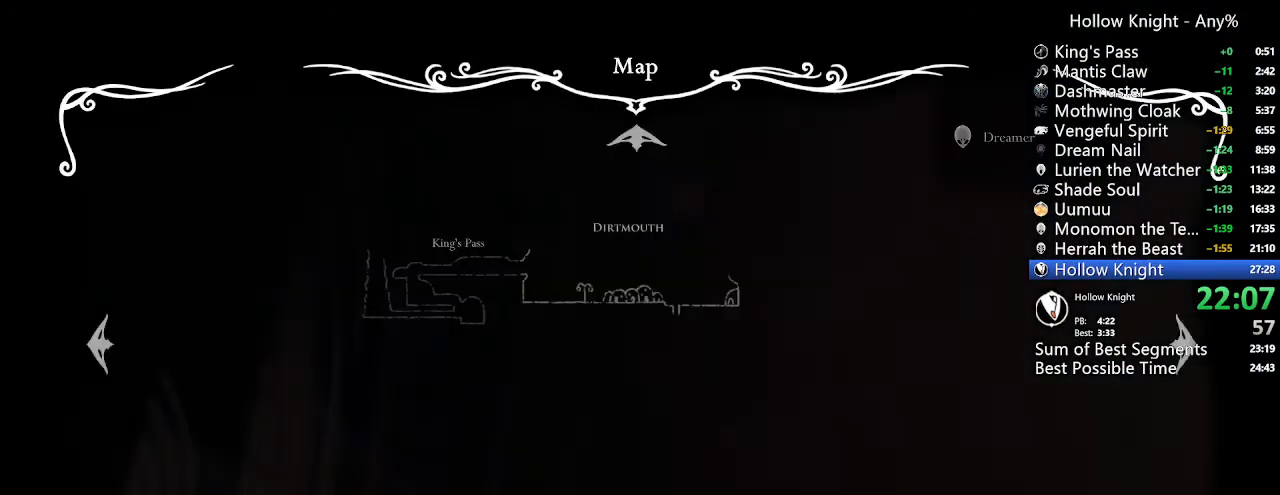
{"buttons": ["DPAD_RIGHT"], "left_stick": "center", "right_stick": "center", "events": [[267, "R2", "down"], [433, "R2", "up"]]}
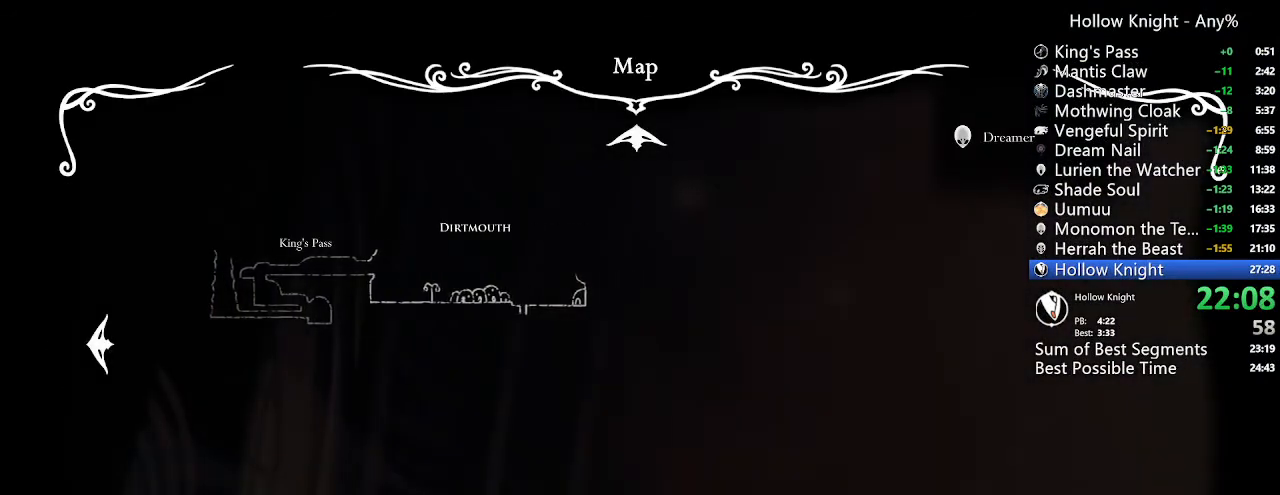
{"buttons": ["A", "DPAD_RIGHT"], "left_stick": "center", "right_stick": "center", "events": [[167, "R2", "down"], [333, "R2", "up"], [500, "A", "down"]]}
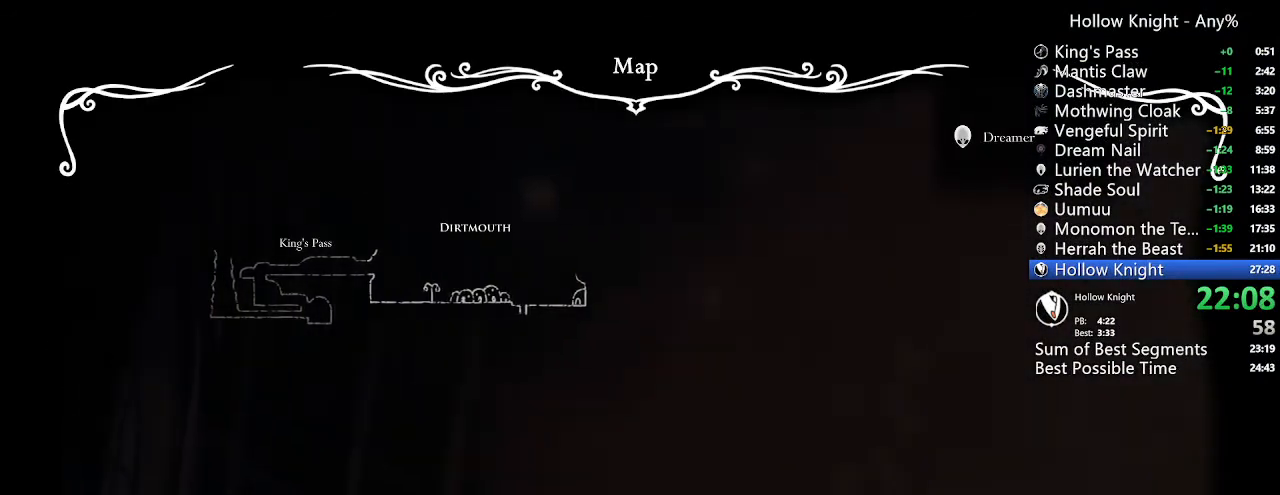
{"buttons": ["A", "R2", "DPAD_RIGHT"], "left_stick": "center", "right_stick": "center", "events": [[233, "R2", "down"]]}
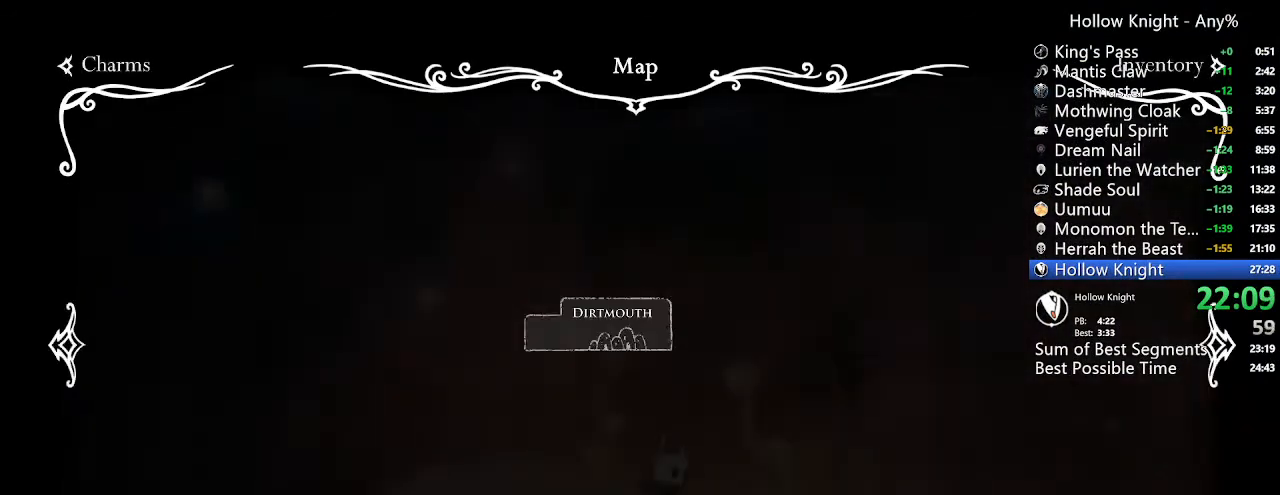
{"buttons": ["R2", "DPAD_RIGHT"], "left_stick": "center", "right_stick": "center", "events": [[67, "R2", "up"], [100, "A", "up"], [300, "R2", "down"]]}
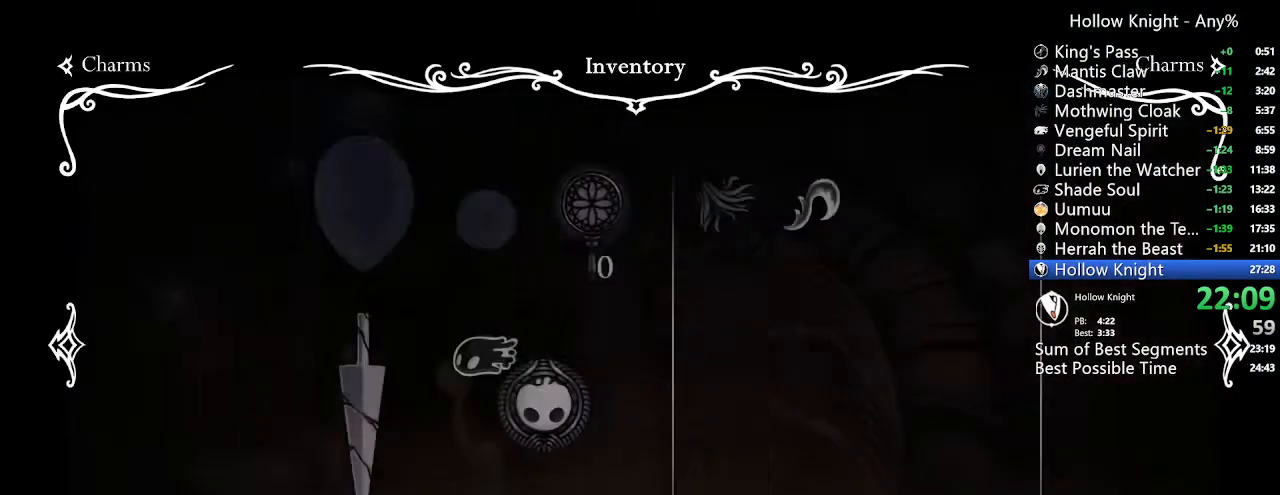
{"buttons": [], "left_stick": "center", "right_stick": "center", "events": [[33, "R2", "up"], [233, "DPAD_UP", "down"], [267, "DPAD_RIGHT", "up"], [400, "DPAD_UP", "up"]]}
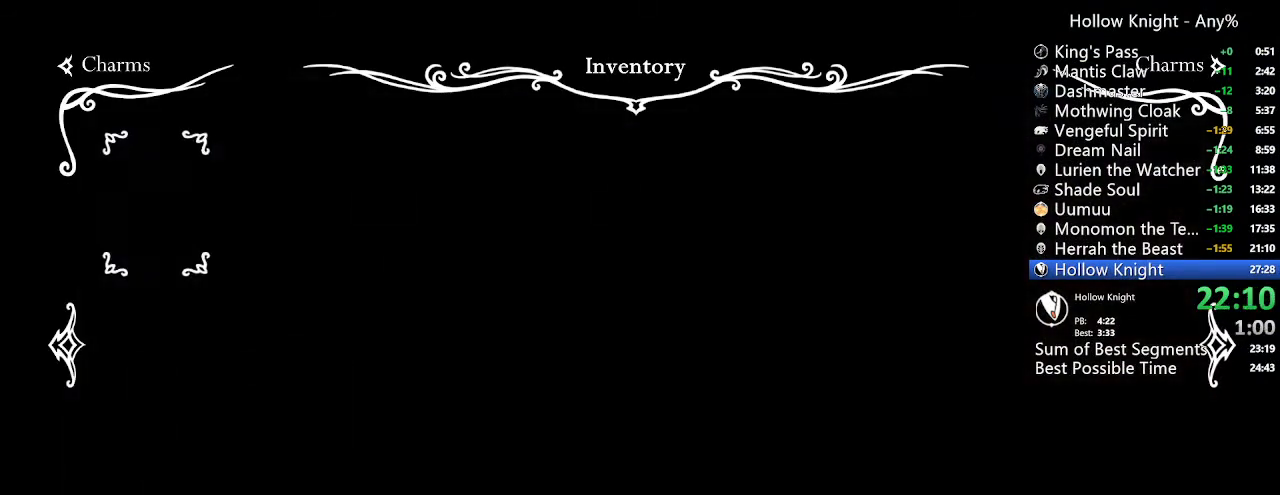
{"buttons": ["DPAD_RIGHT"], "left_stick": "center", "right_stick": "center", "events": [[400, "DPAD_RIGHT", "down"]]}
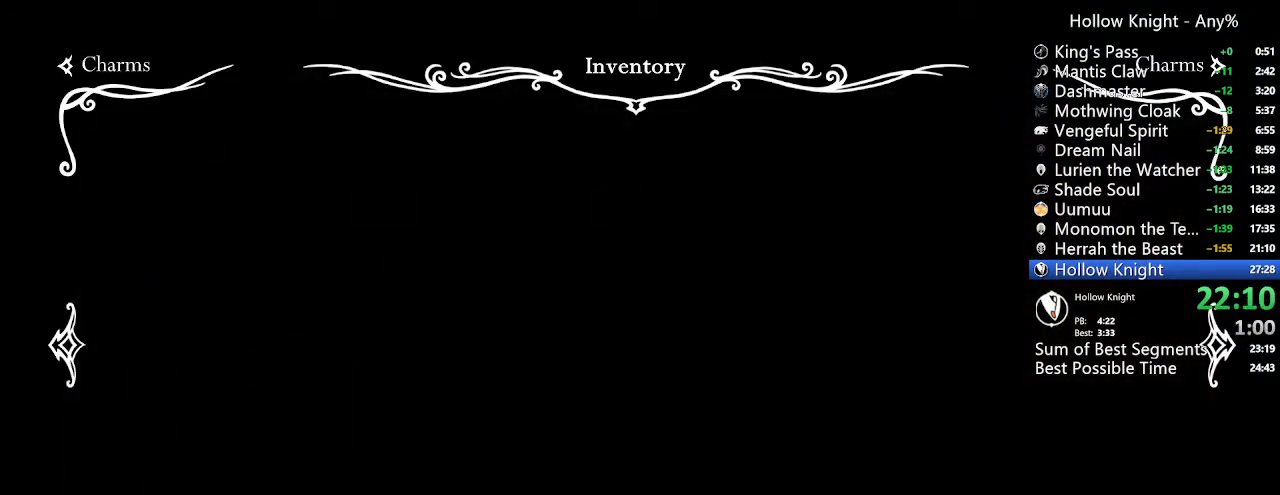
{"buttons": ["DPAD_RIGHT"], "left_stick": "center", "right_stick": "center", "events": []}
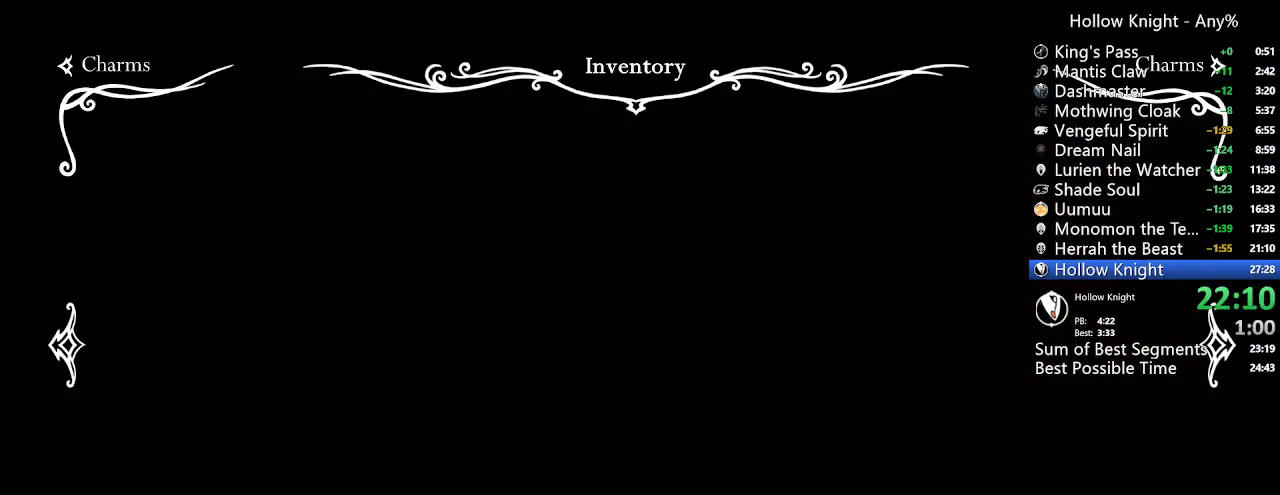
{"buttons": ["DPAD_RIGHT"], "left_stick": "center", "right_stick": "center", "events": [[400, "L1", "down"], [500, "L1", "up"]]}
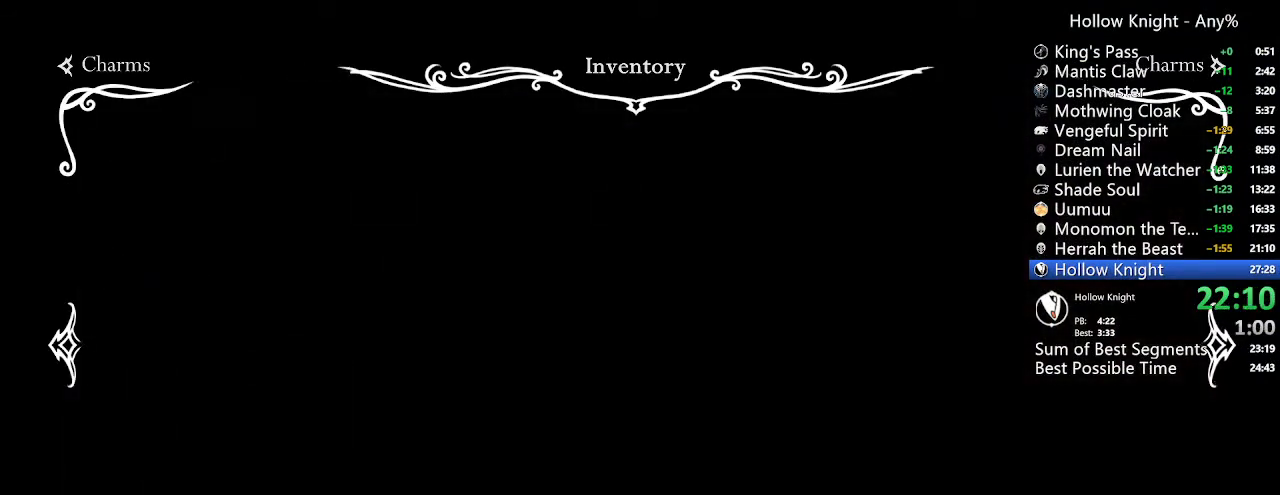
{"buttons": ["DPAD_RIGHT"], "left_stick": "center", "right_stick": "center", "events": [[33, "L1", "down"], [100, "L1", "up"], [200, "L1", "down"], [300, "L1", "up"], [367, "L1", "down"], [467, "L1", "up"]]}
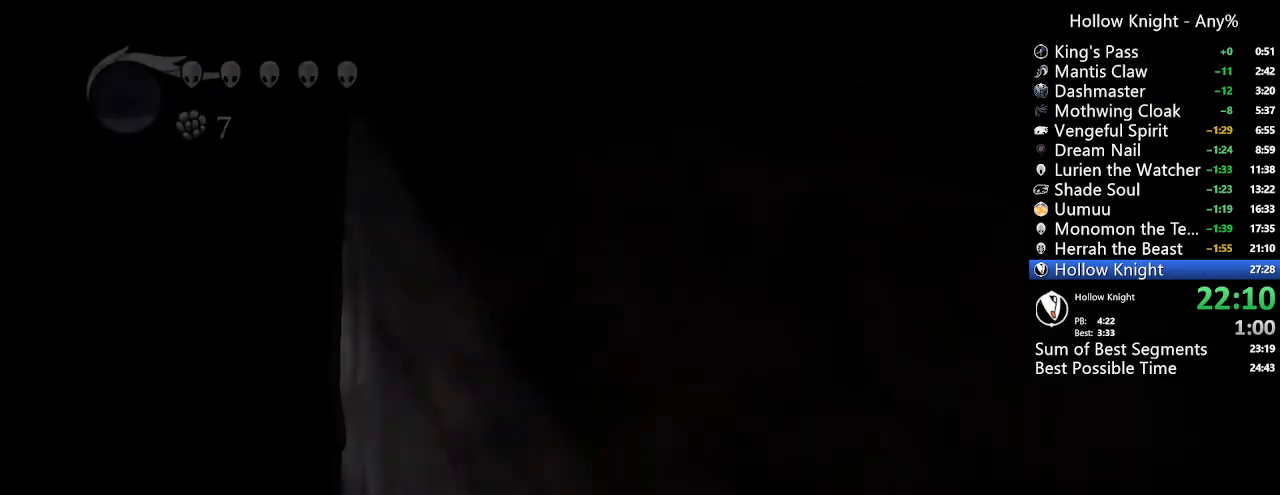
{"buttons": ["DPAD_RIGHT"], "left_stick": "center", "right_stick": "center", "events": []}
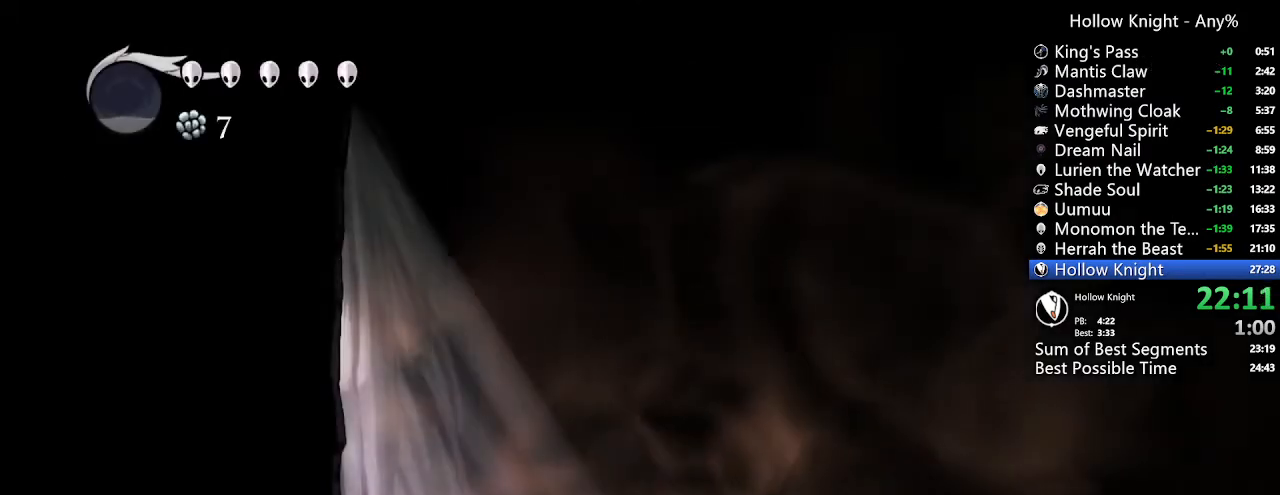
{"buttons": ["DPAD_LEFT"], "left_stick": "center", "right_stick": "center", "events": [[33, "DPAD_RIGHT", "up"], [133, "DPAD_LEFT", "down"], [200, "R2", "down"], [467, "R2", "up"]]}
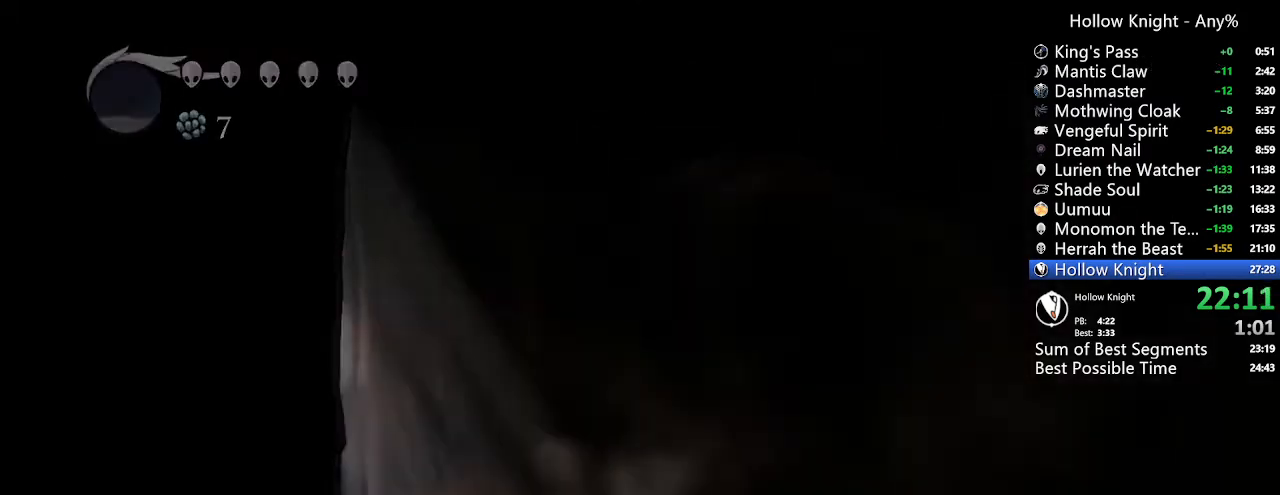
{"buttons": ["DPAD_UP"], "left_stick": "center", "right_stick": "center", "events": [[33, "DPAD_LEFT", "up"], [133, "DPAD_UP", "down"], [233, "DPAD_UP", "up"], [333, "DPAD_UP", "down"], [400, "DPAD_UP", "up"], [467, "DPAD_UP", "down"]]}
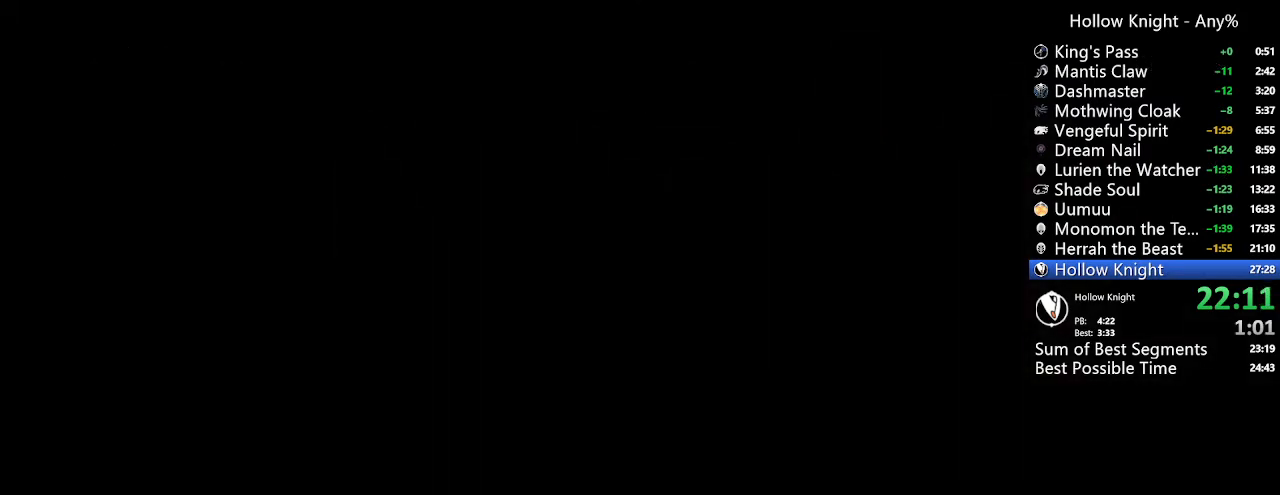
{"buttons": ["DPAD_UP"], "left_stick": "center", "right_stick": "center", "events": [[67, "DPAD_UP", "up"], [167, "DPAD_UP", "down"], [233, "DPAD_UP", "up"], [300, "DPAD_UP", "down"], [433, "DPAD_UP", "up"], [467, "DPAD_UP", "down"]]}
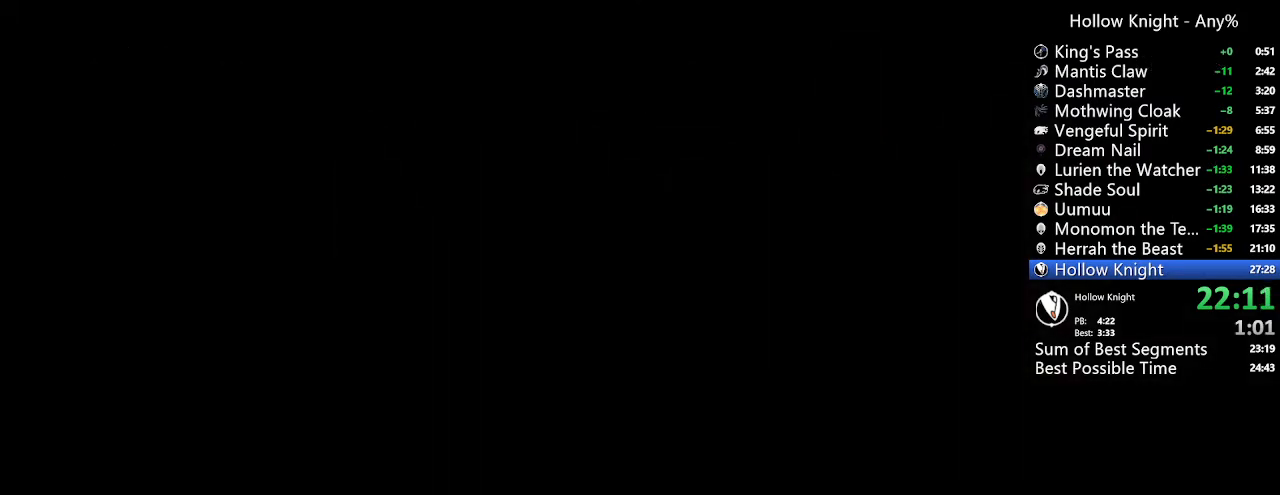
{"buttons": [], "left_stick": "center", "right_stick": "center", "events": [[100, "DPAD_UP", "up"], [167, "DPAD_UP", "down"], [267, "DPAD_UP", "up"], [333, "DPAD_UP", "down"], [467, "DPAD_UP", "up"]]}
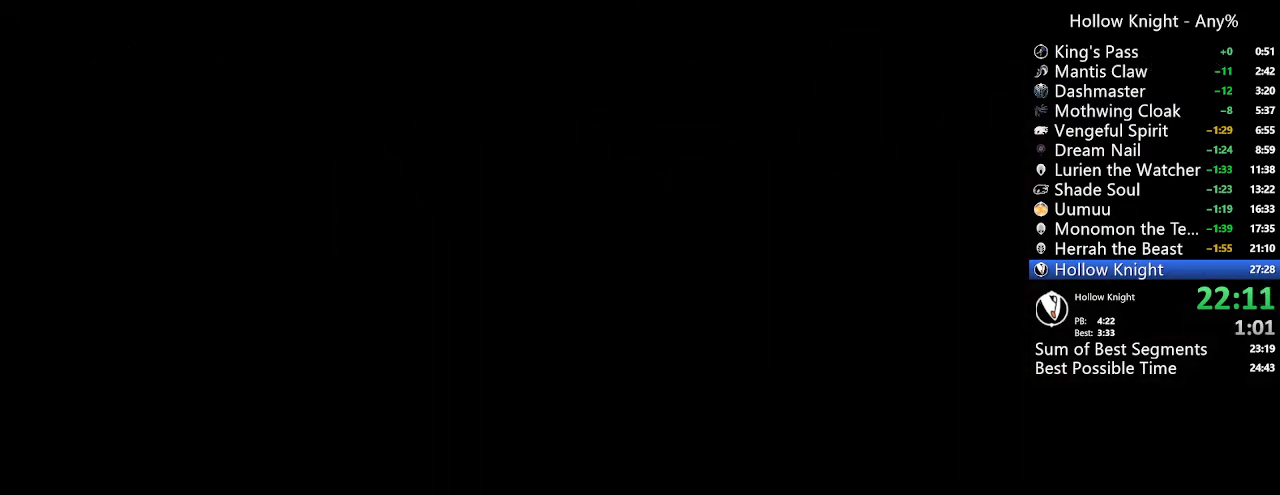
{"buttons": [], "left_stick": "center", "right_stick": "center", "events": [[33, "DPAD_UP", "down"], [100, "DPAD_UP", "up"], [233, "DPAD_UP", "down"], [333, "DPAD_UP", "up"], [367, "DPAD_UP", "down"], [467, "DPAD_UP", "up"]]}
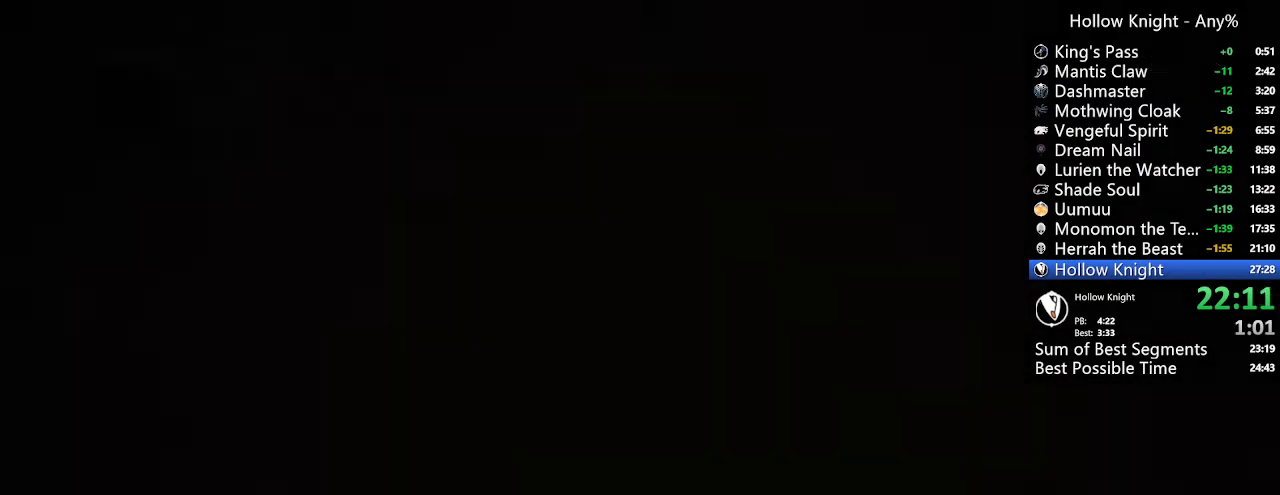
{"buttons": ["L1"], "left_stick": "center", "right_stick": "center"}
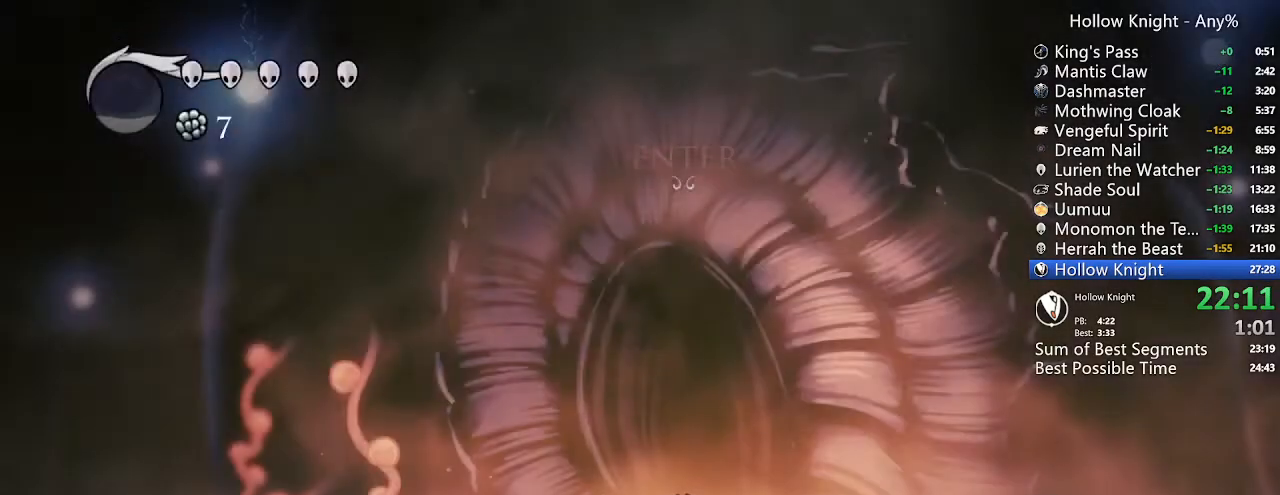
{"buttons": ["DPAD_RIGHT"], "left_stick": "center", "right_stick": "center", "events": [[67, "DPAD_UP", "down"], [100, "L1", "up"], [167, "DPAD_UP", "up"], [467, "DPAD_RIGHT", "down"]]}
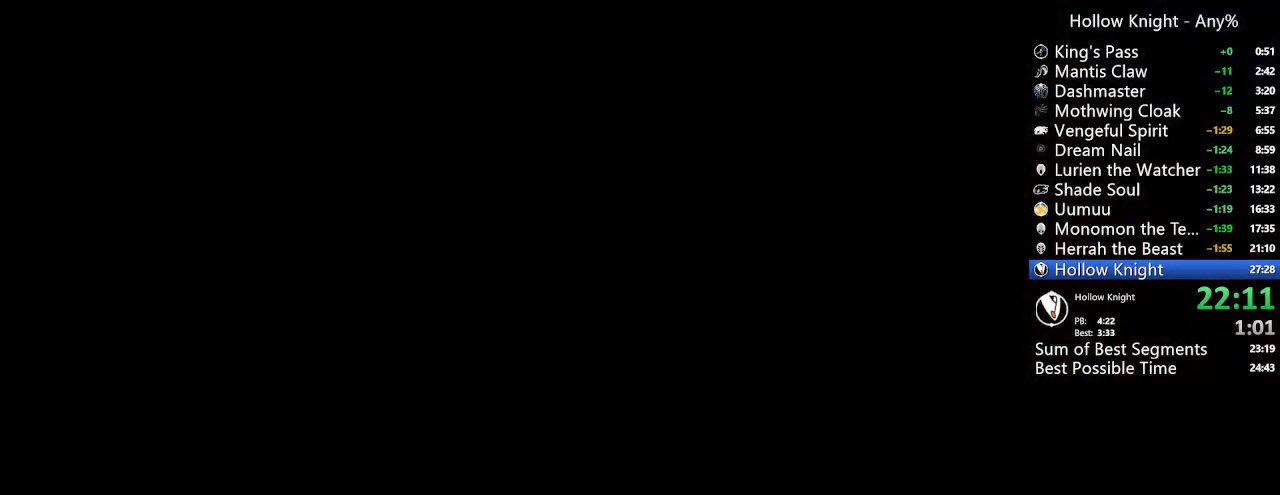
{"buttons": ["DPAD_RIGHT"], "left_stick": "center", "right_stick": "center", "events": []}